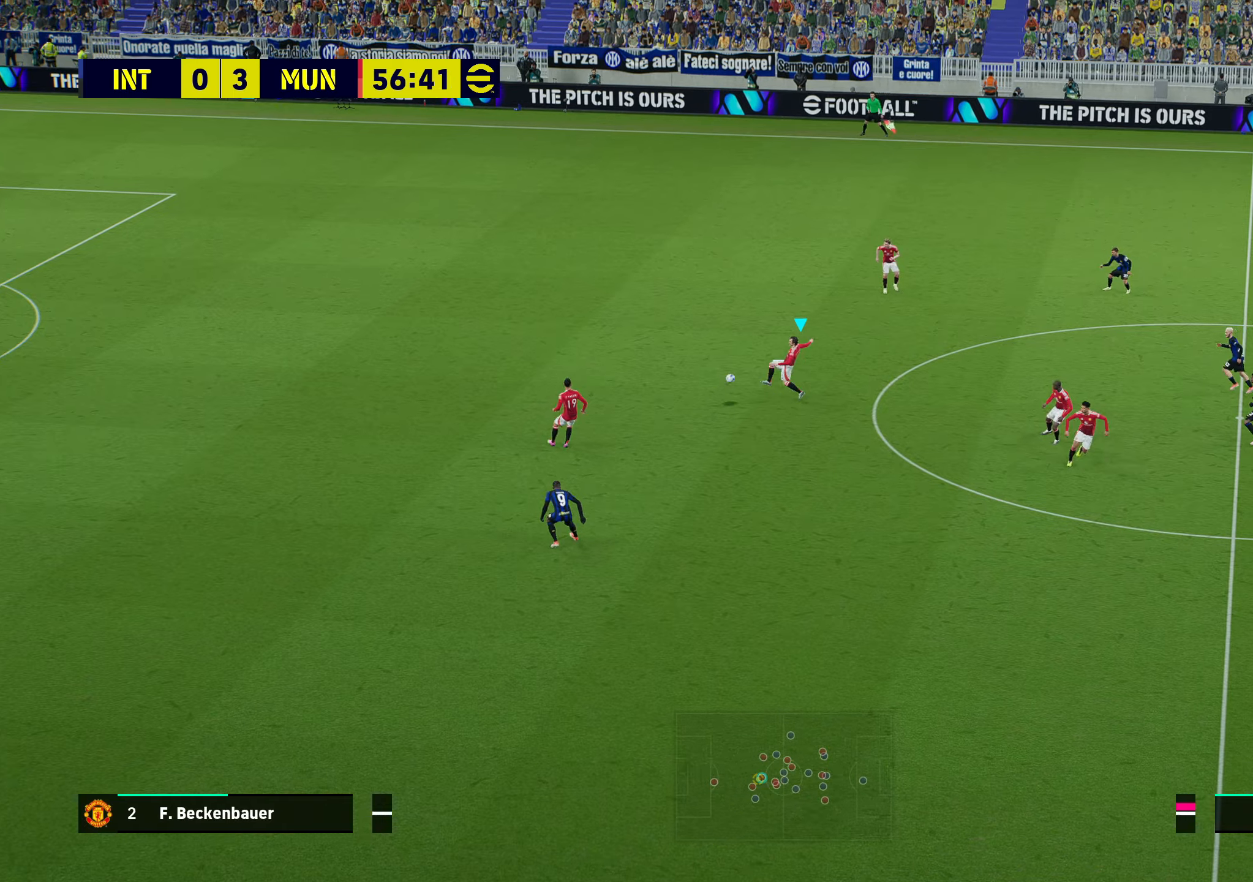
Gameplay with a controller (PlayStation layout); each line is a JSON object with the inputs held at the frame after it. "events" lists button and stick changes between this image and that frame as [ms after this image, input, new state], when the widget could be followed in between.
{"buttons": [], "left_stick": "down-right", "right_stick": "center", "events": [[450, "left_stick", "down-right"]]}
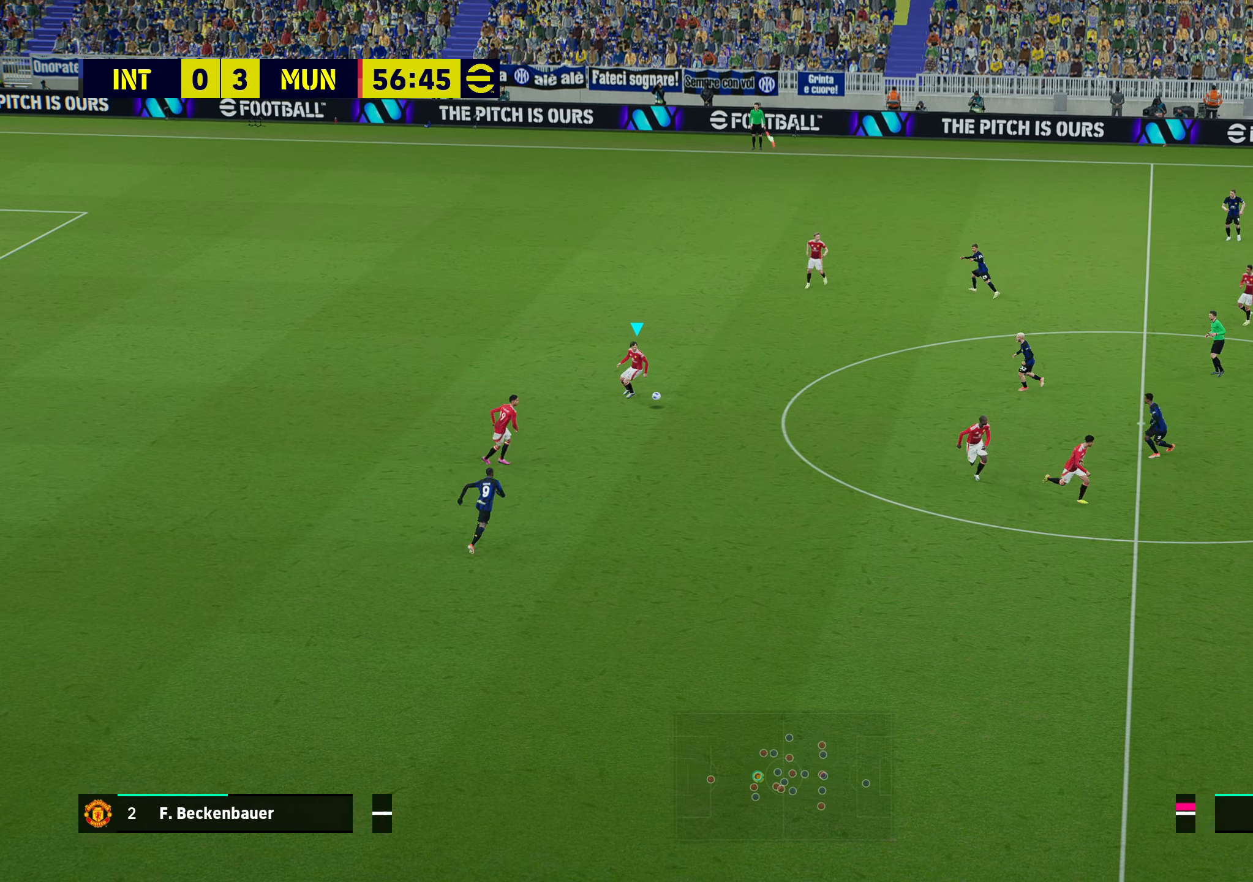
{"buttons": ["CIRCLE"], "left_stick": "down-right", "right_stick": "center", "events": [[433, "CIRCLE", "down"]]}
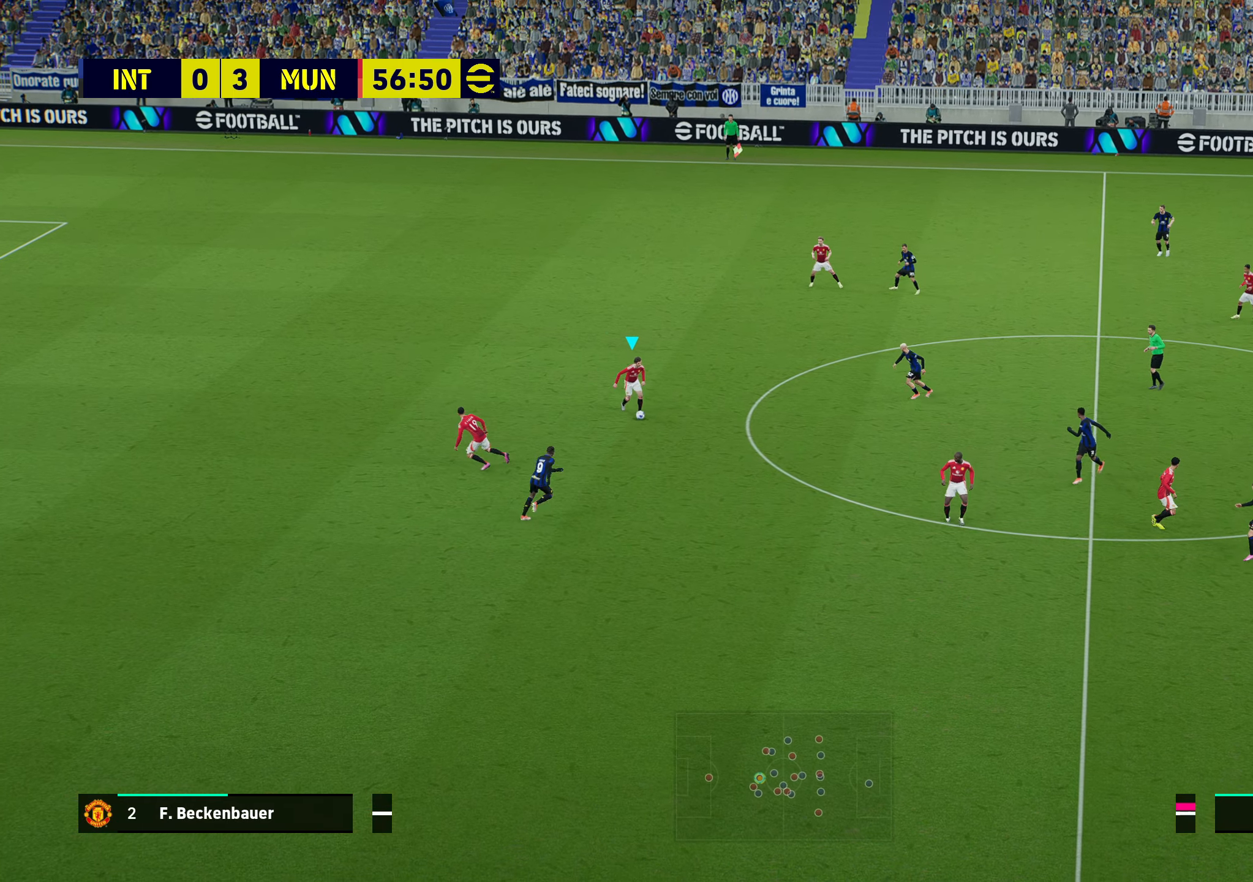
{"buttons": [], "left_stick": "down-right", "right_stick": "center", "events": [[183, "CIRCLE", "up"]]}
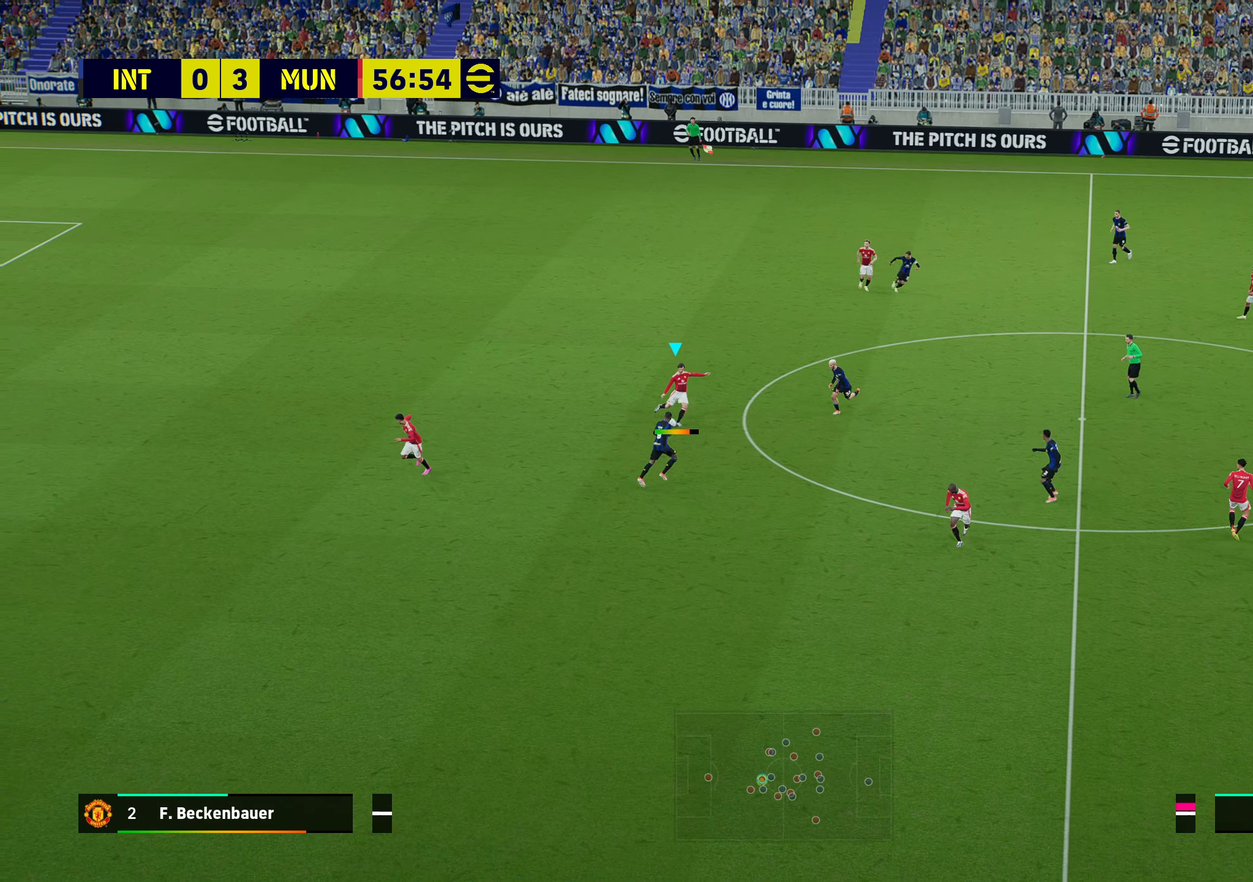
{"buttons": [], "left_stick": "right", "right_stick": "center", "events": [[383, "left_stick", "right"]]}
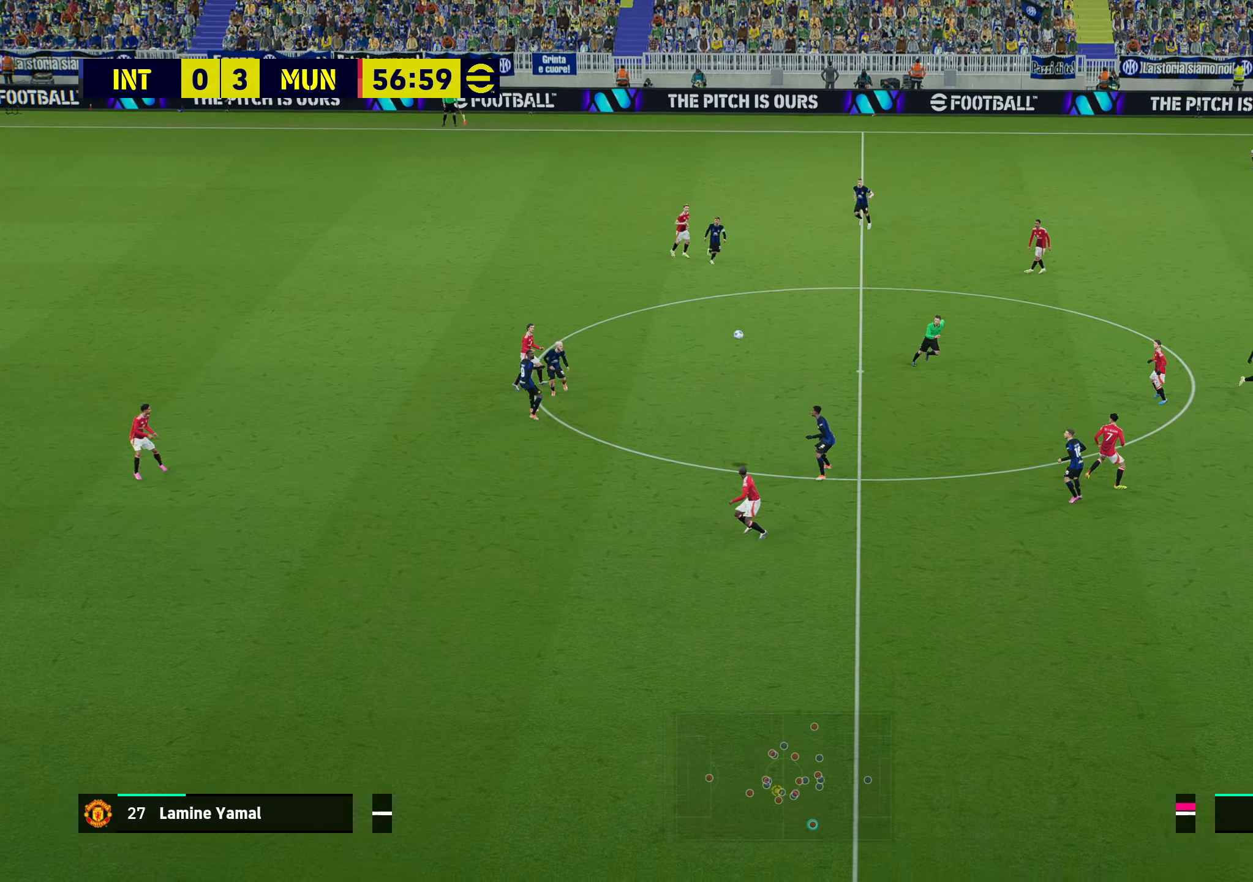
{"buttons": ["R1"], "left_stick": "up-left", "right_stick": "center", "events": [[33, "R1", "down"], [33, "left_stick", "up-right"], [133, "left_stick", "up"], [250, "left_stick", "up-left"]]}
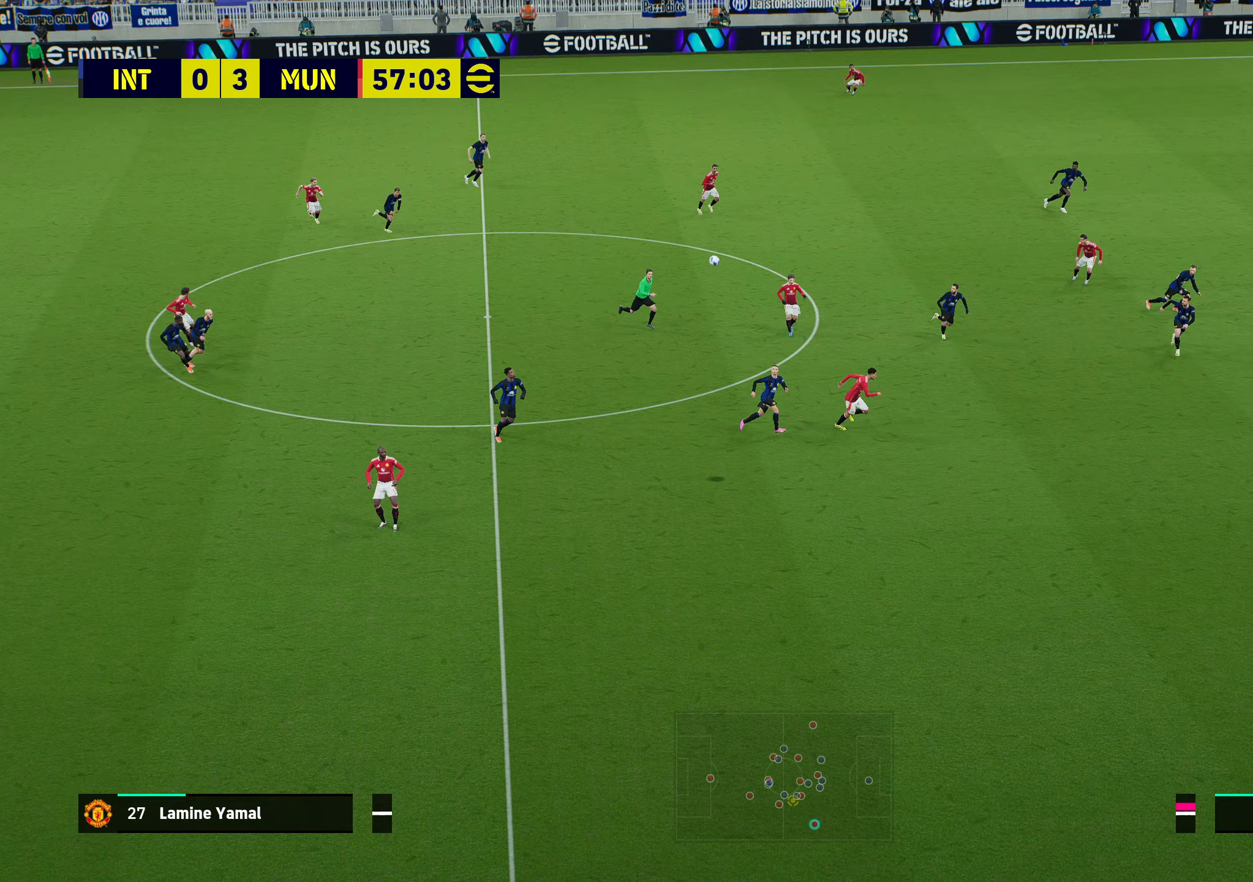
{"buttons": [], "left_stick": "up-right", "right_stick": "center", "events": [[117, "left_stick", "up"], [483, "R1", "up"], [483, "left_stick", "up-right"]]}
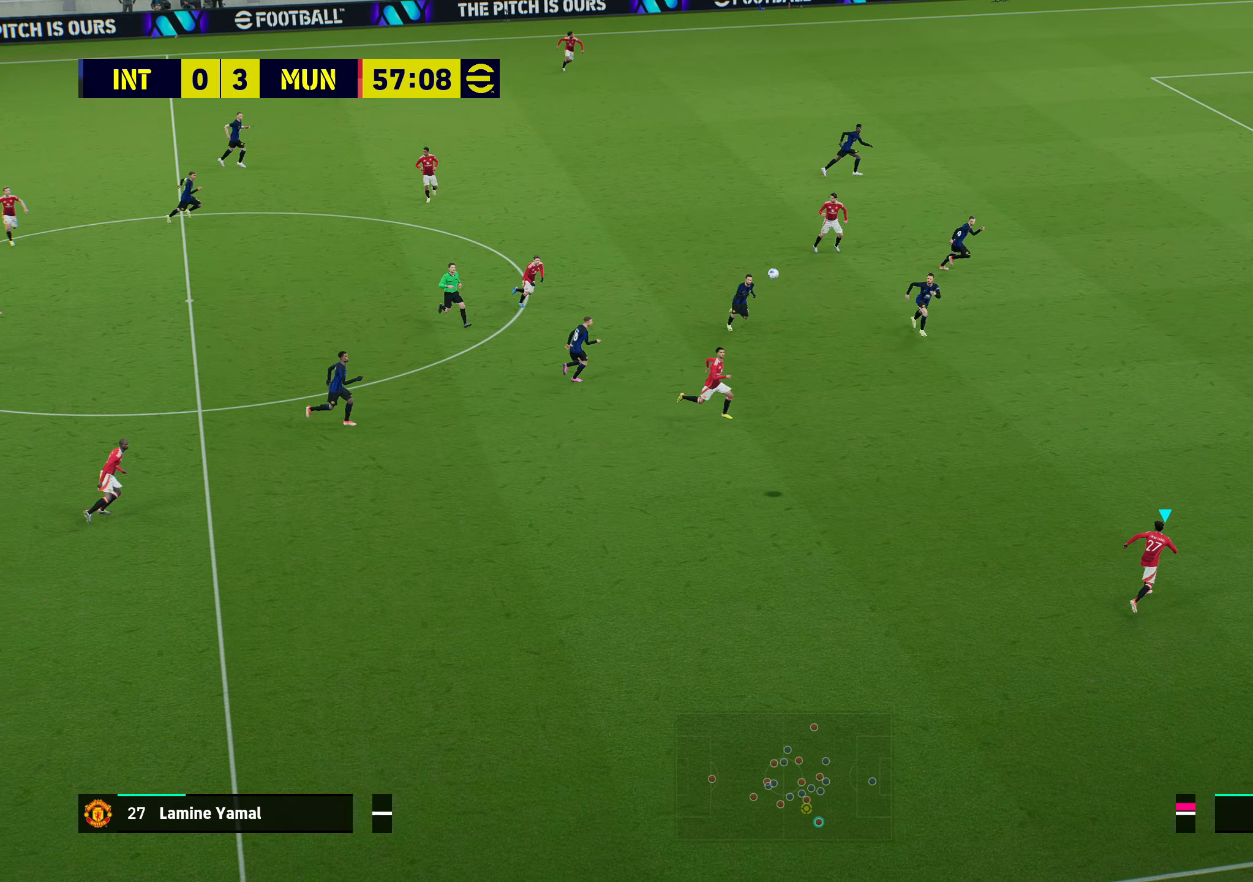
{"buttons": [], "left_stick": "up-right", "right_stick": "center", "events": []}
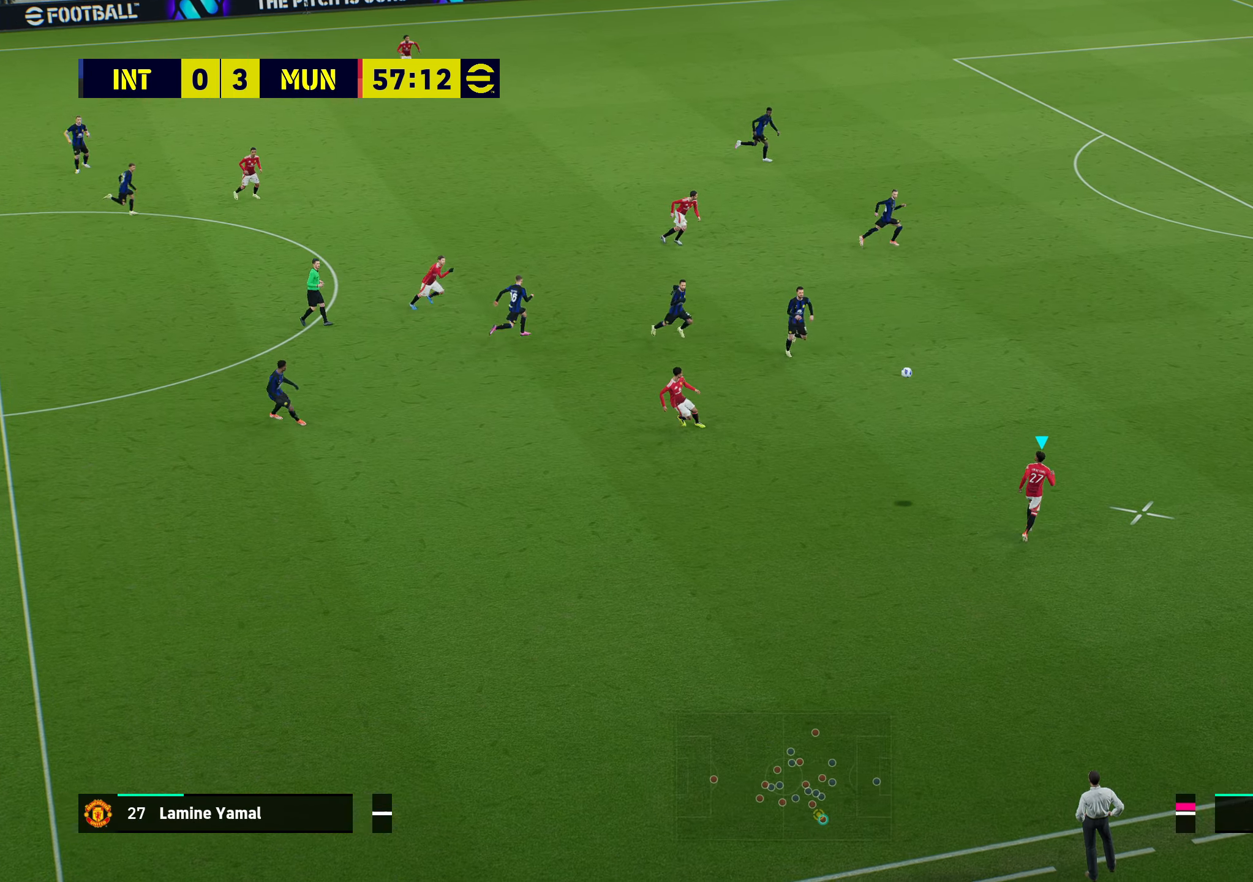
{"buttons": ["R1"], "left_stick": "up-right", "right_stick": "center", "events": [[100, "R1", "down"]]}
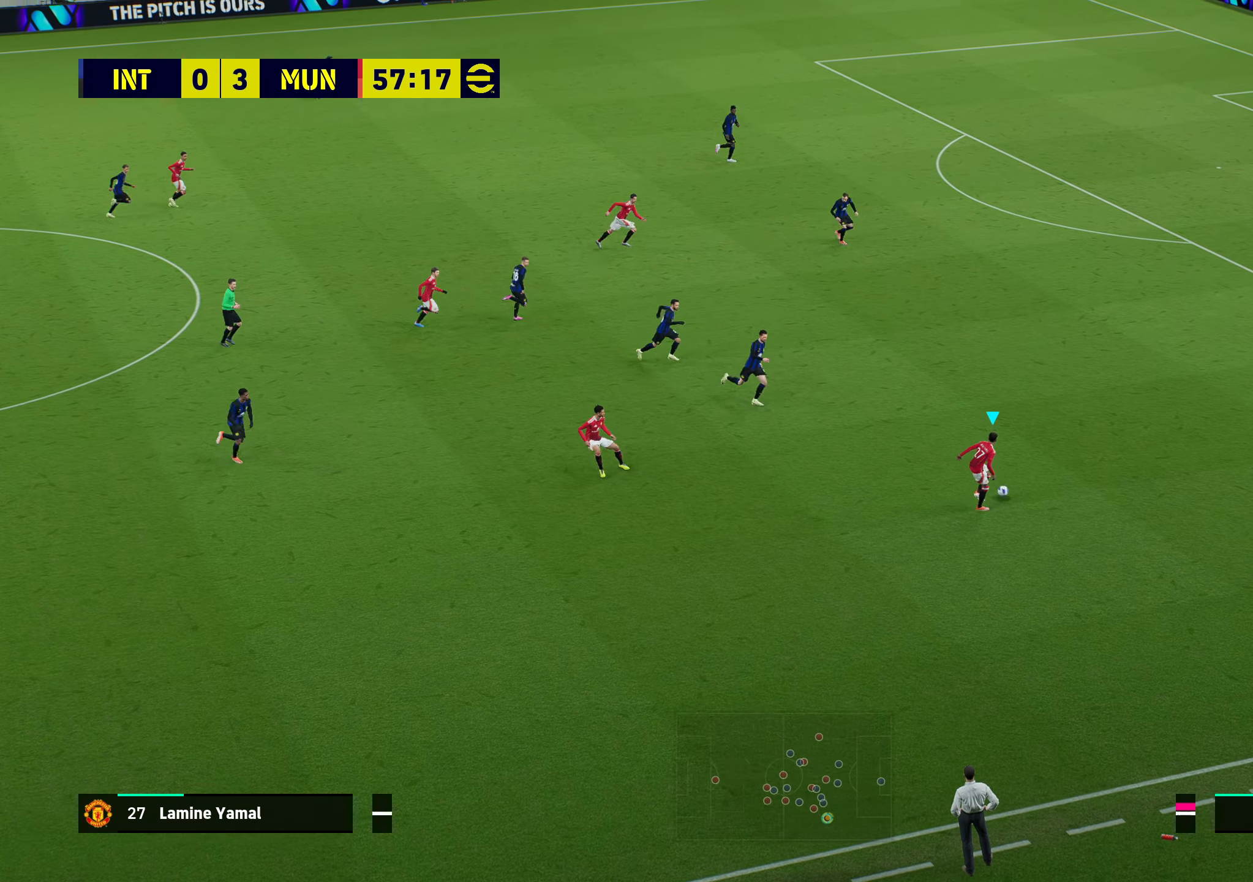
{"buttons": ["R1"], "left_stick": "up-right", "right_stick": "center", "events": []}
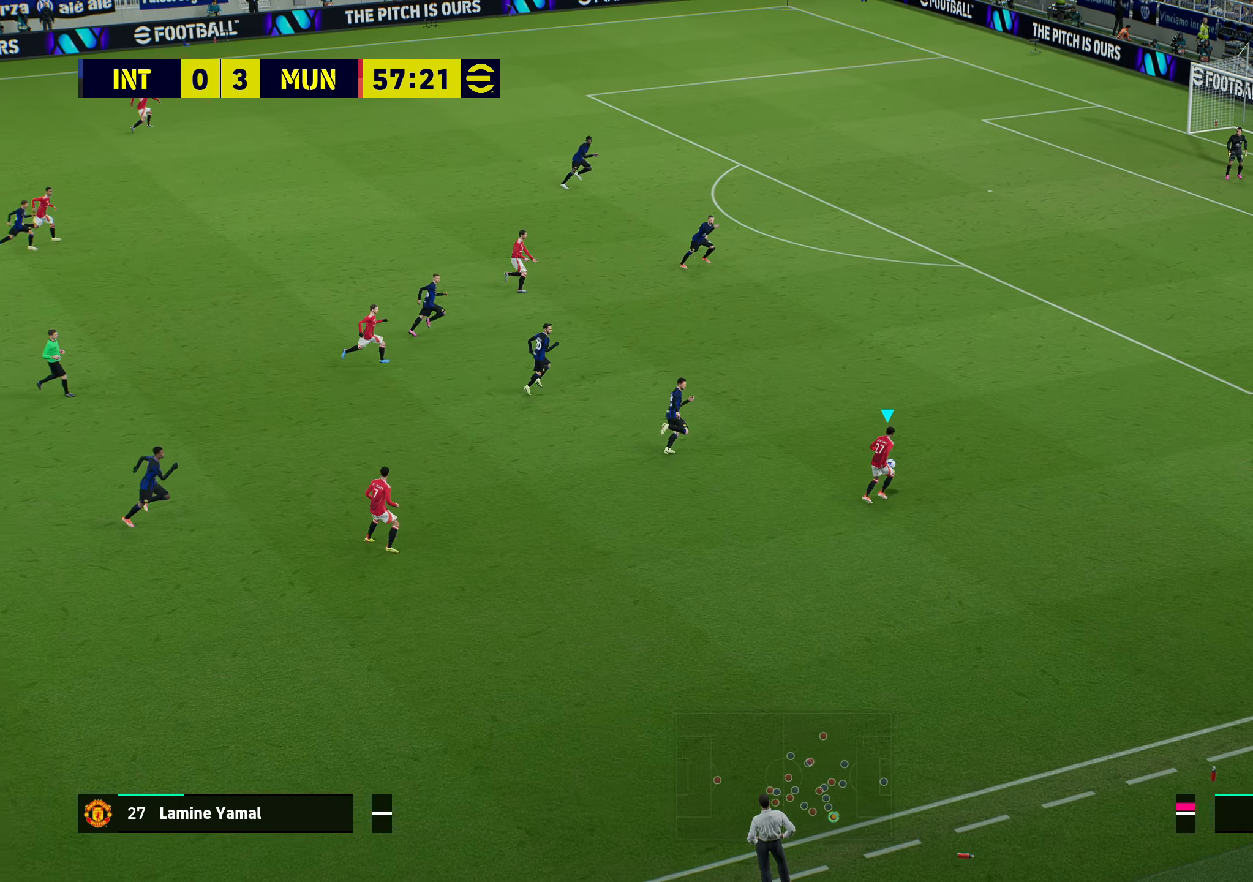
{"buttons": ["R1"], "left_stick": "up-right", "right_stick": "center", "events": []}
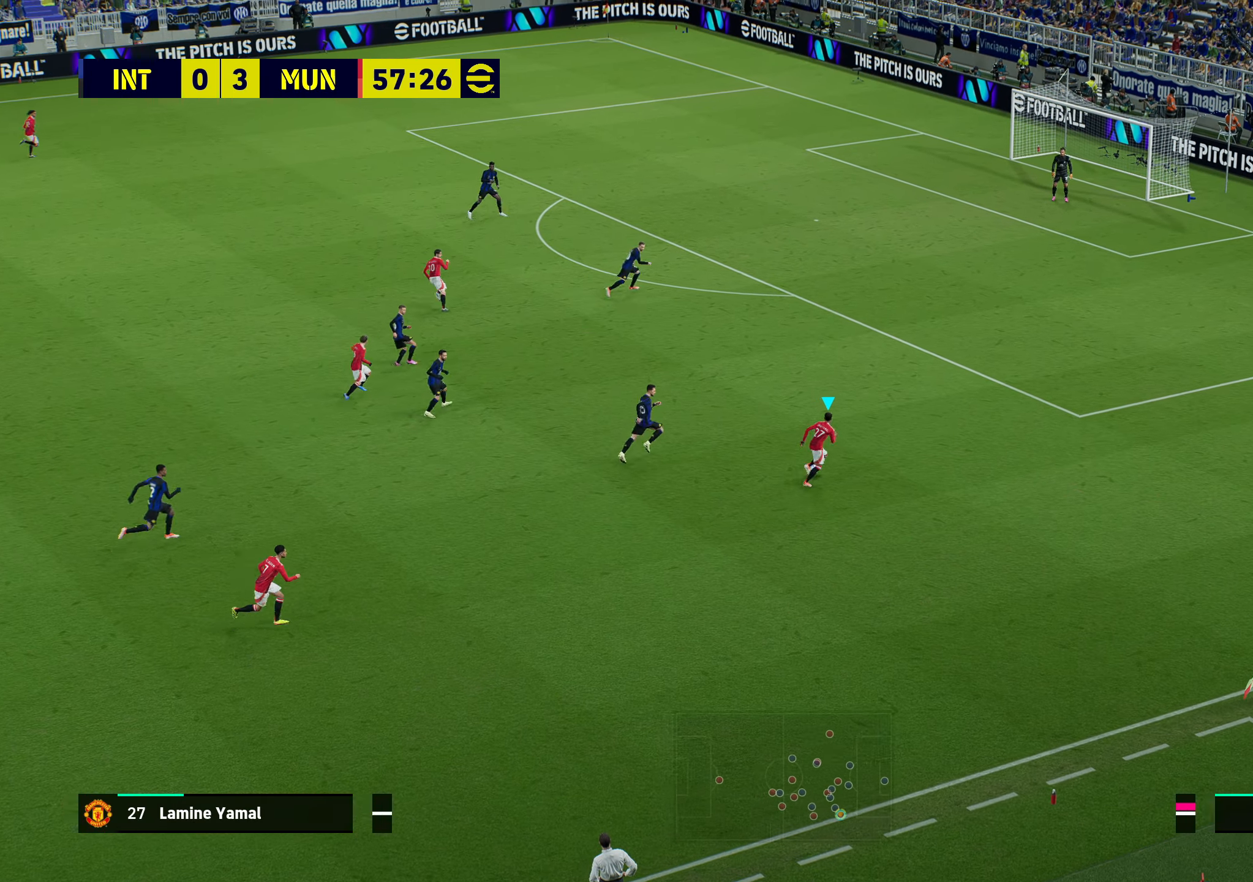
{"buttons": ["R1"], "left_stick": "up-right", "right_stick": "center", "events": []}
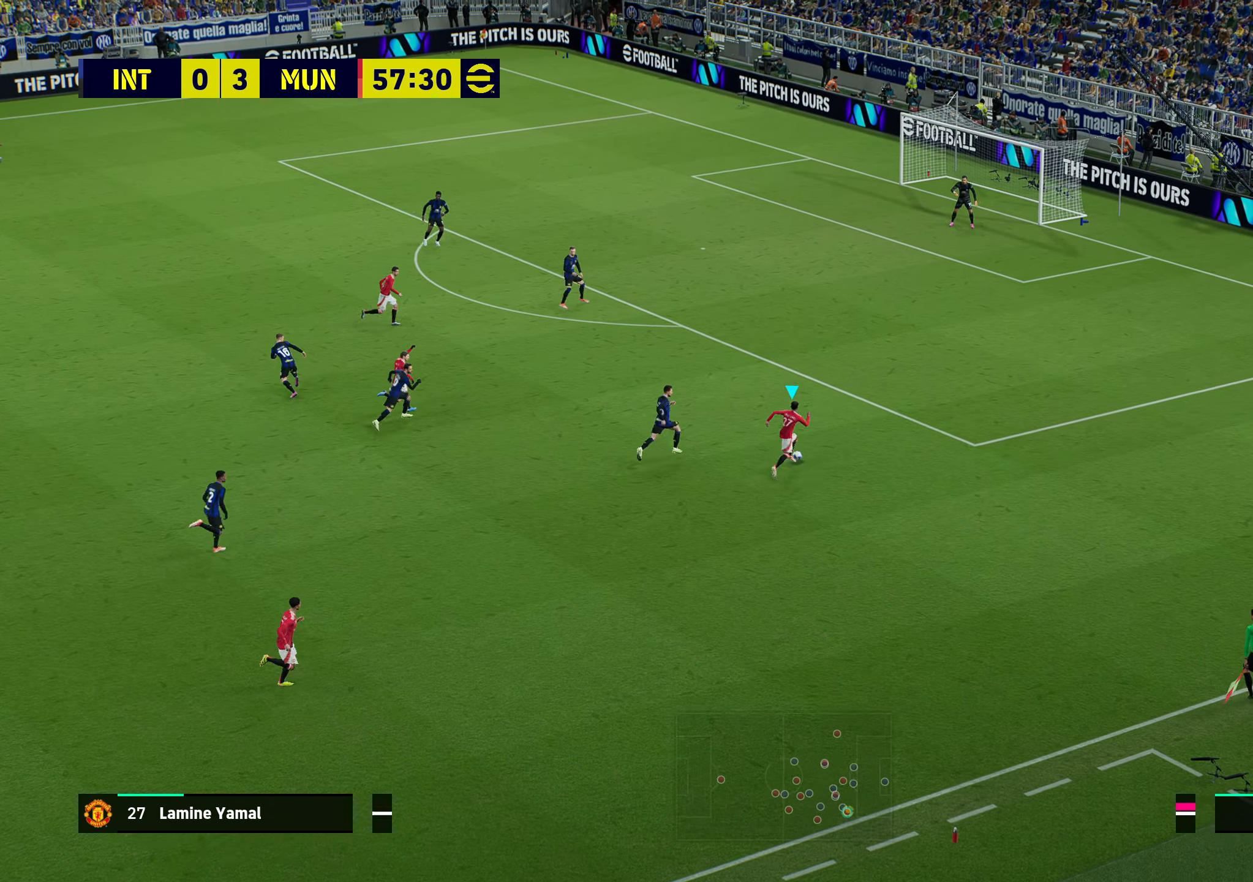
{"buttons": ["R1"], "left_stick": "up-right", "right_stick": "center", "events": []}
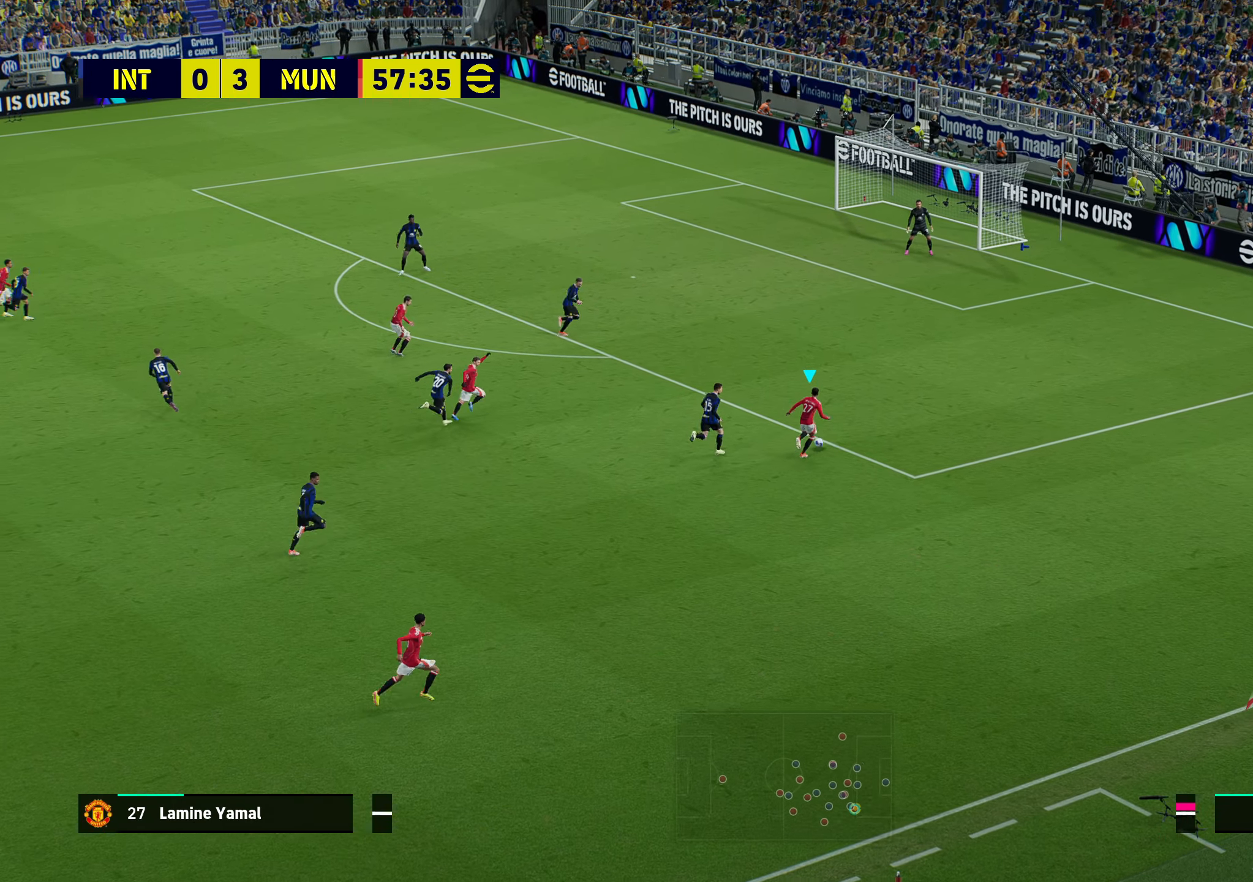
{"buttons": ["R1"], "left_stick": "up-right", "right_stick": "center", "events": []}
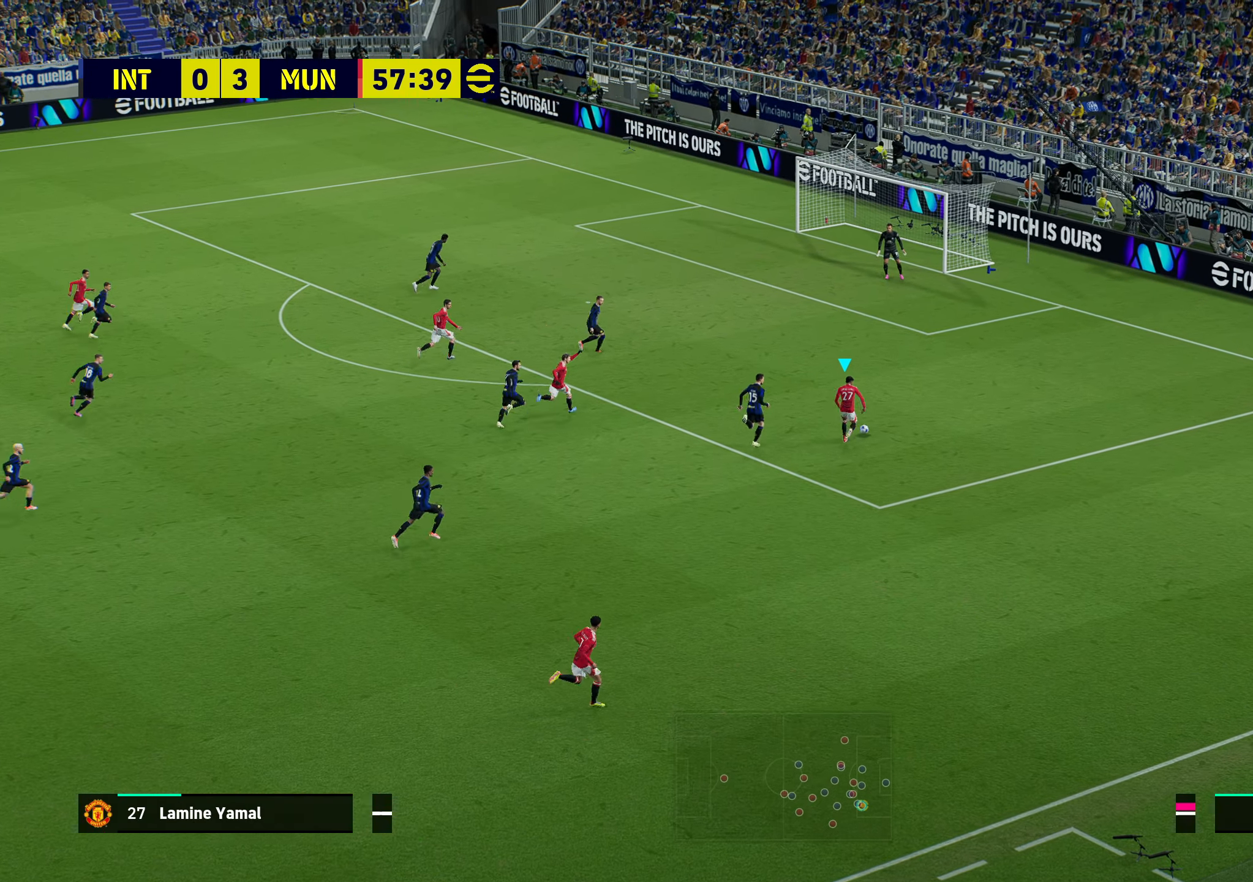
{"buttons": [], "left_stick": "up", "right_stick": "center", "events": [[50, "R1", "up"], [233, "left_stick", "up"]]}
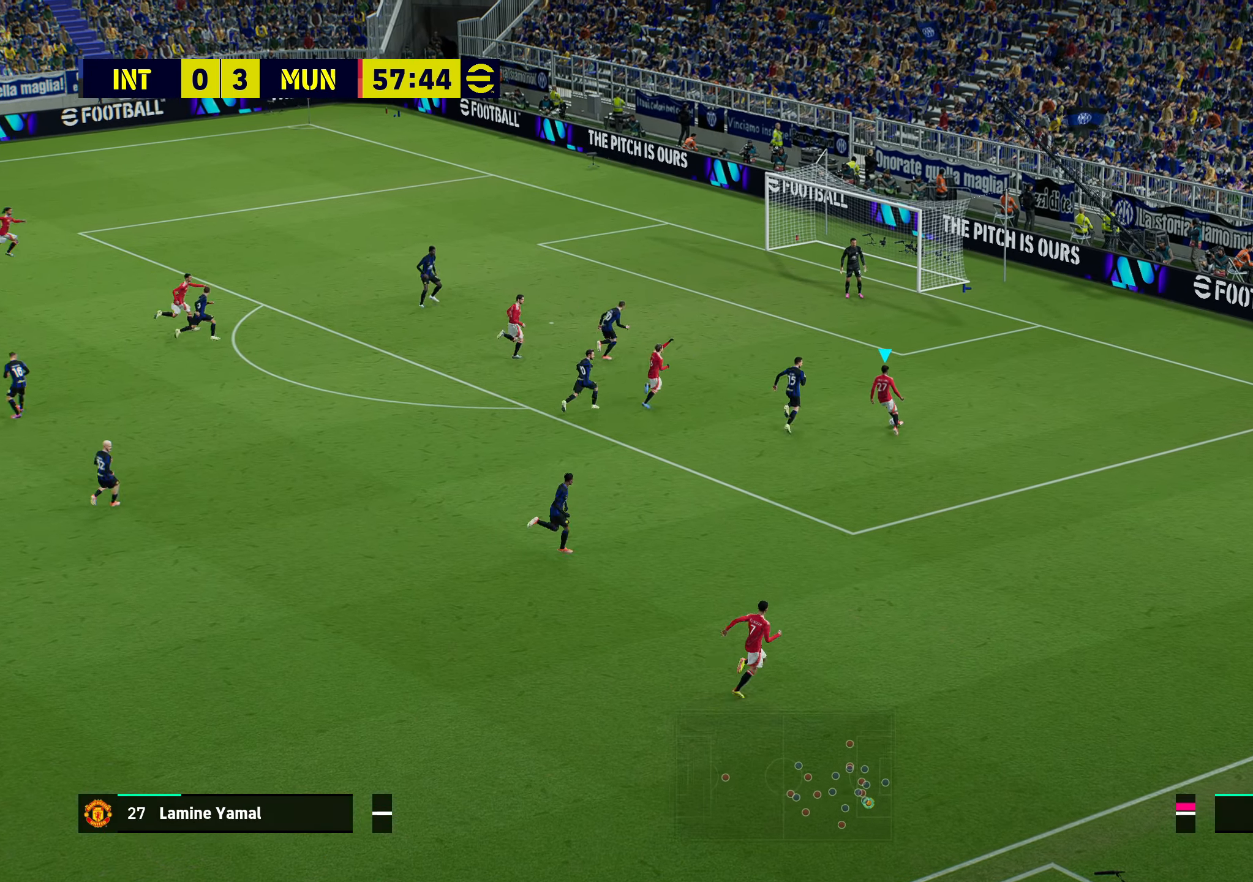
{"buttons": ["R1"], "left_stick": "left", "right_stick": "center", "events": [[67, "R2", "down"], [67, "left_stick", "up-right"], [217, "R2", "up"], [333, "left_stick", "left"], [417, "R1", "down"]]}
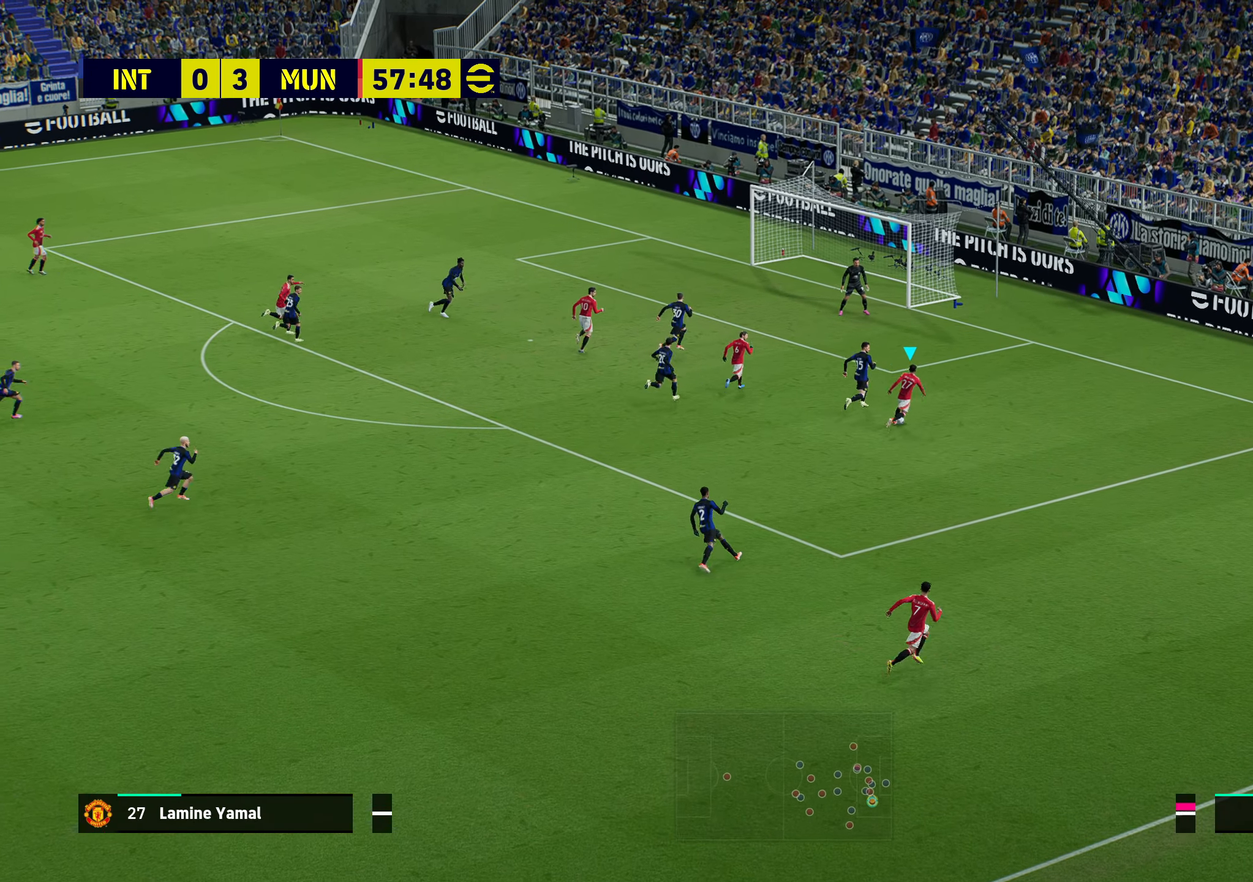
{"buttons": [], "left_stick": "up-left", "right_stick": "center", "events": [[400, "R1", "up"], [400, "left_stick", "up-left"]]}
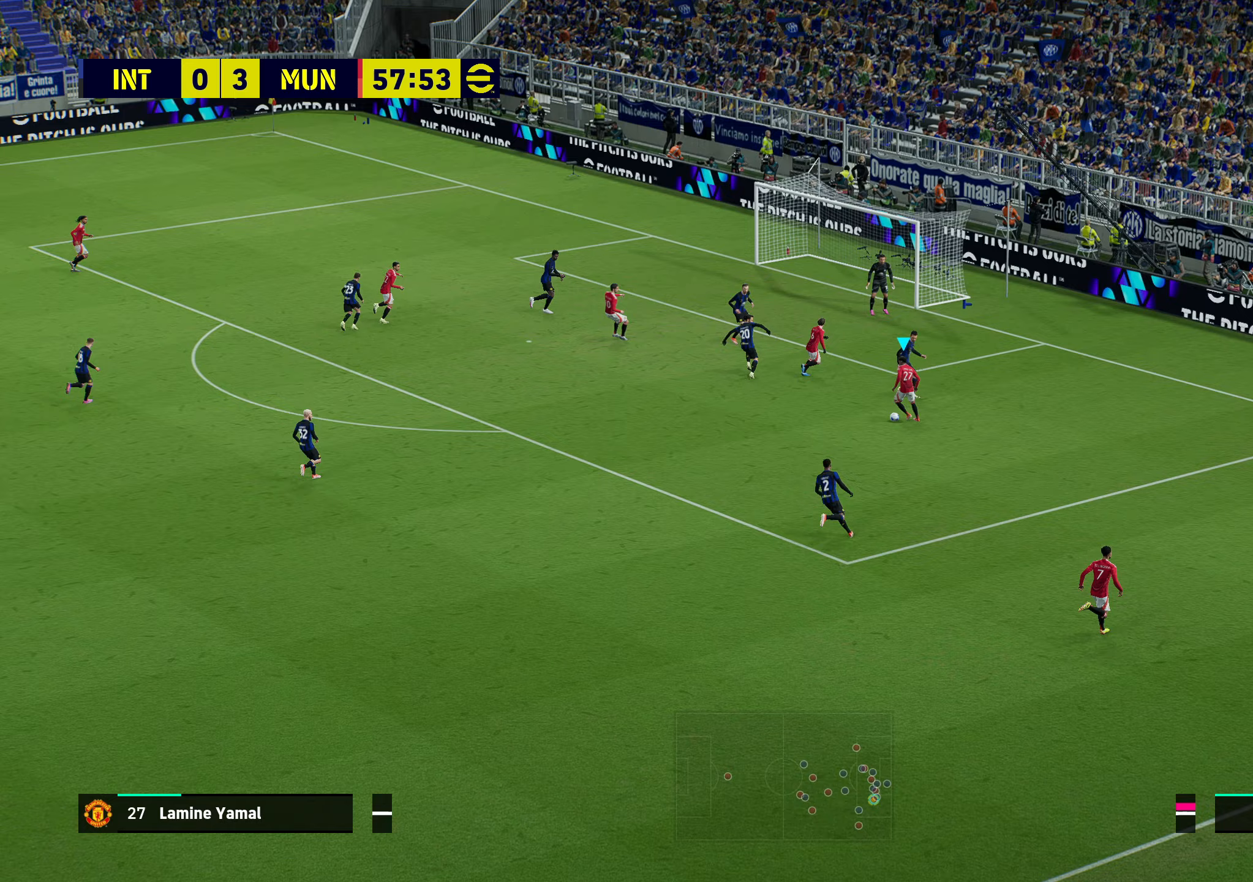
{"buttons": ["R1"], "left_stick": "left", "right_stick": "center", "events": [[133, "R1", "down"], [183, "left_stick", "left"]]}
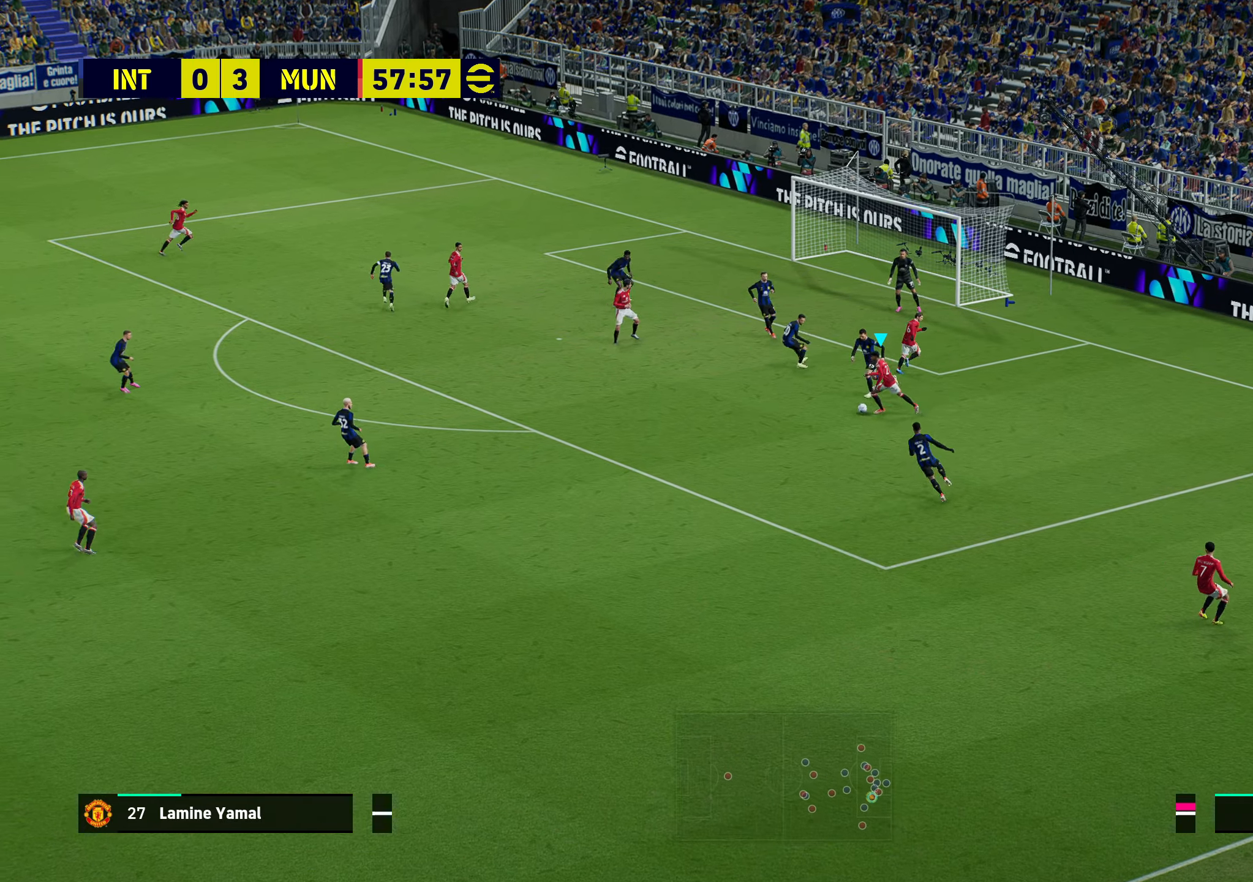
{"buttons": ["R2", "L3"], "left_stick": "down", "right_stick": "center", "events": [[117, "R1", "up"], [117, "left_stick", "up-left"], [367, "R2", "down"], [383, "left_stick", "down-left"], [483, "L3", "down"], [483, "left_stick", "down"]]}
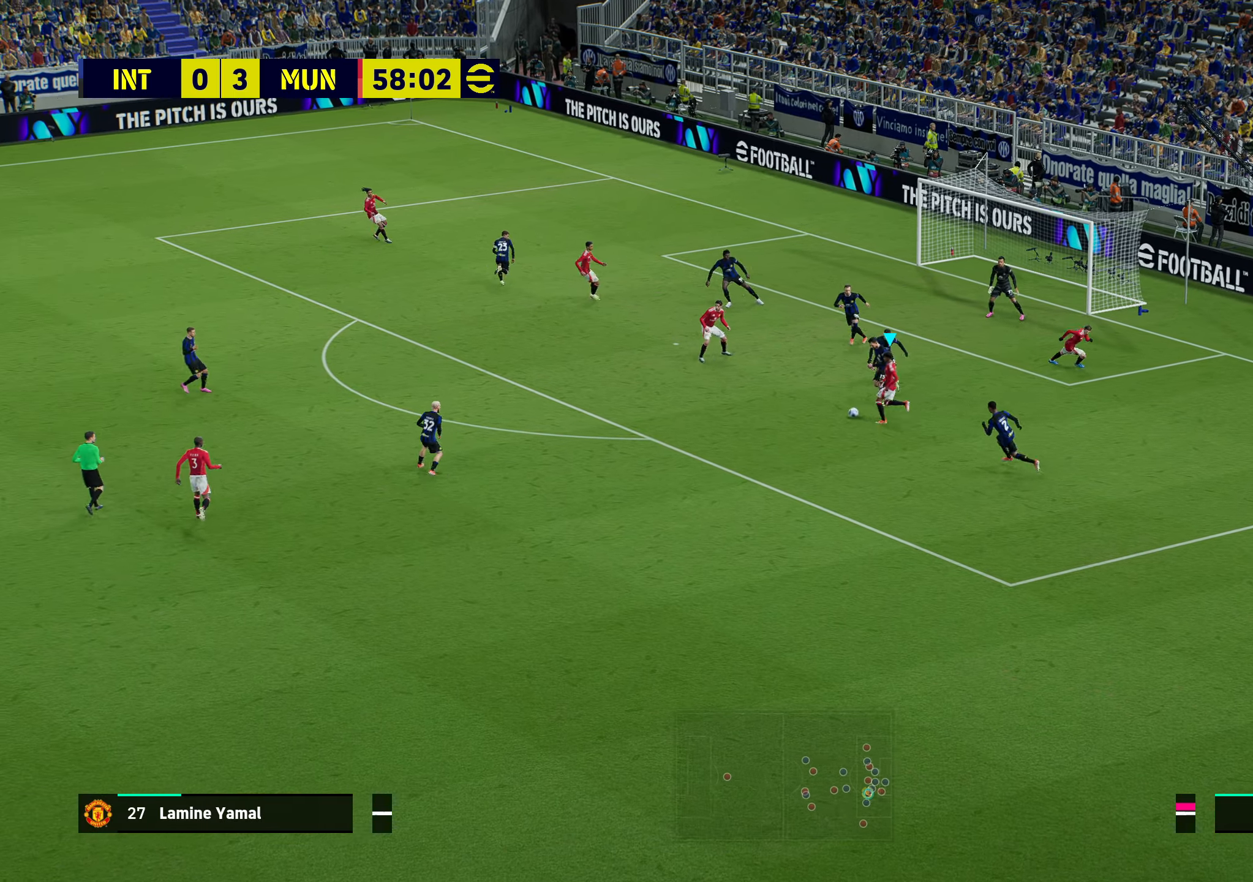
{"buttons": [], "left_stick": "left", "right_stick": "center", "events": [[267, "L3", "up"], [300, "R2", "up"], [333, "left_stick", "down-left"], [467, "left_stick", "left"]]}
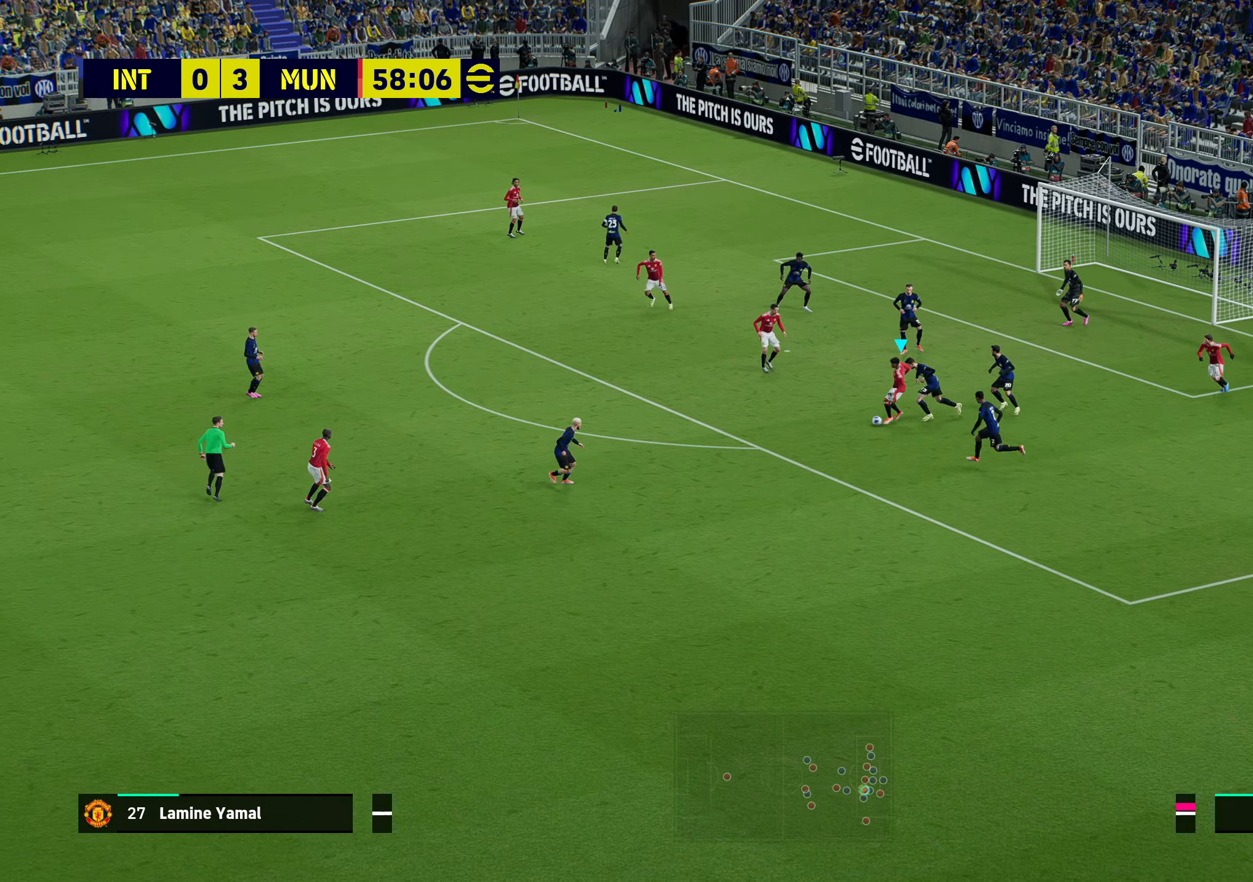
{"buttons": [], "left_stick": "up-left", "right_stick": "center", "events": [[17, "R1", "down"], [17, "left_stick", "up-left"], [400, "R1", "up"]]}
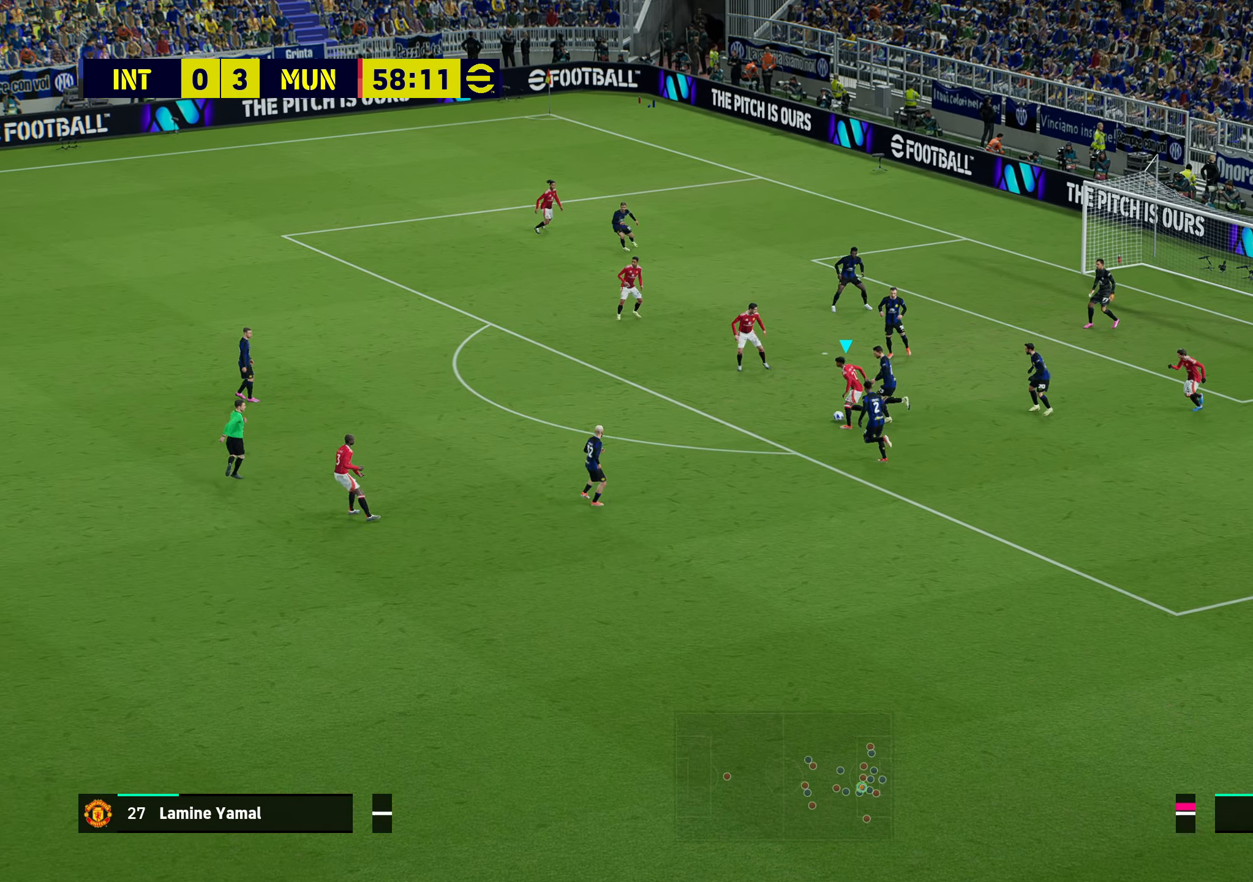
{"buttons": ["R1"], "left_stick": "up-left", "right_stick": "center", "events": [[17, "R2", "down"], [33, "SQUARE", "down"], [150, "R2", "up"], [167, "SQUARE", "up"], [500, "R1", "down"]]}
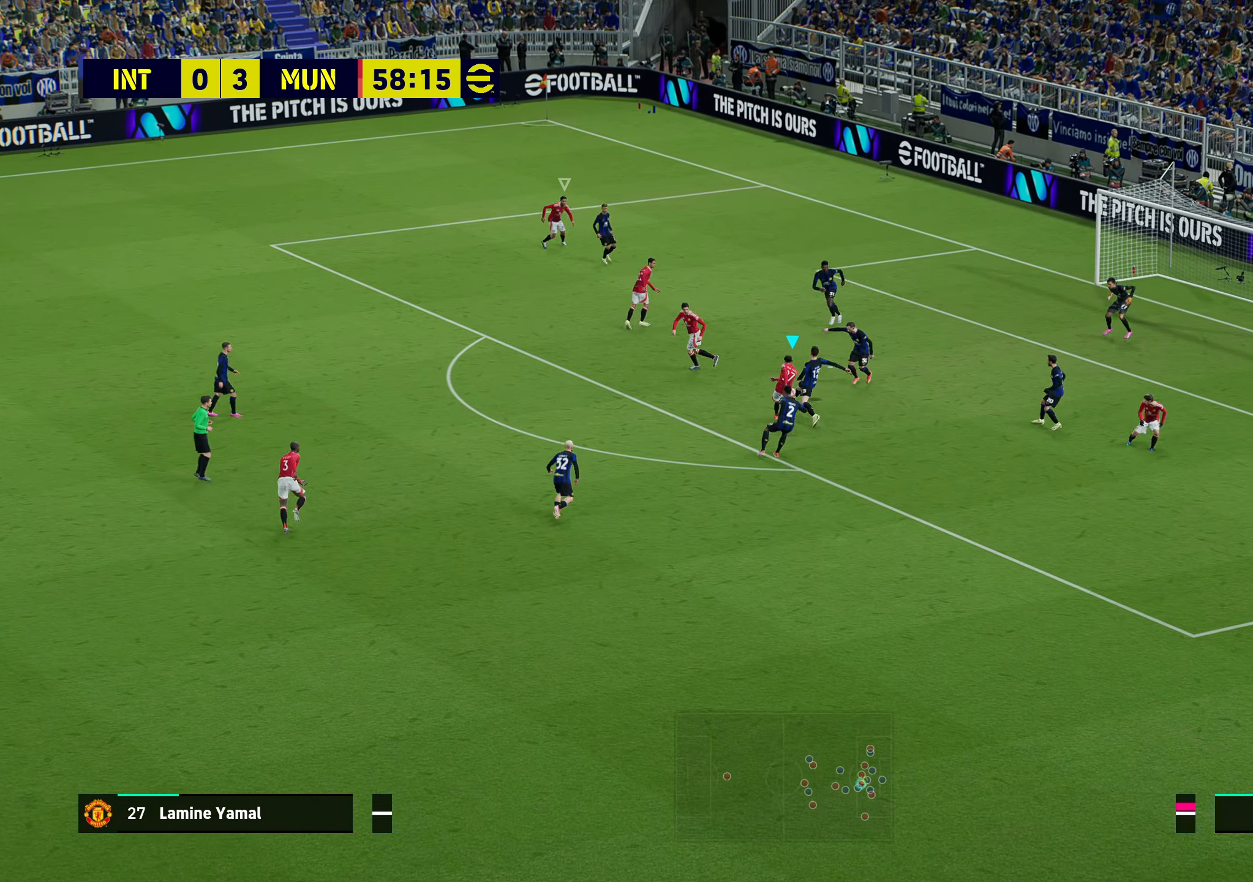
{"buttons": ["R1"], "left_stick": "right", "right_stick": "center", "events": [[50, "left_stick", "up-right"], [333, "left_stick", "right"]]}
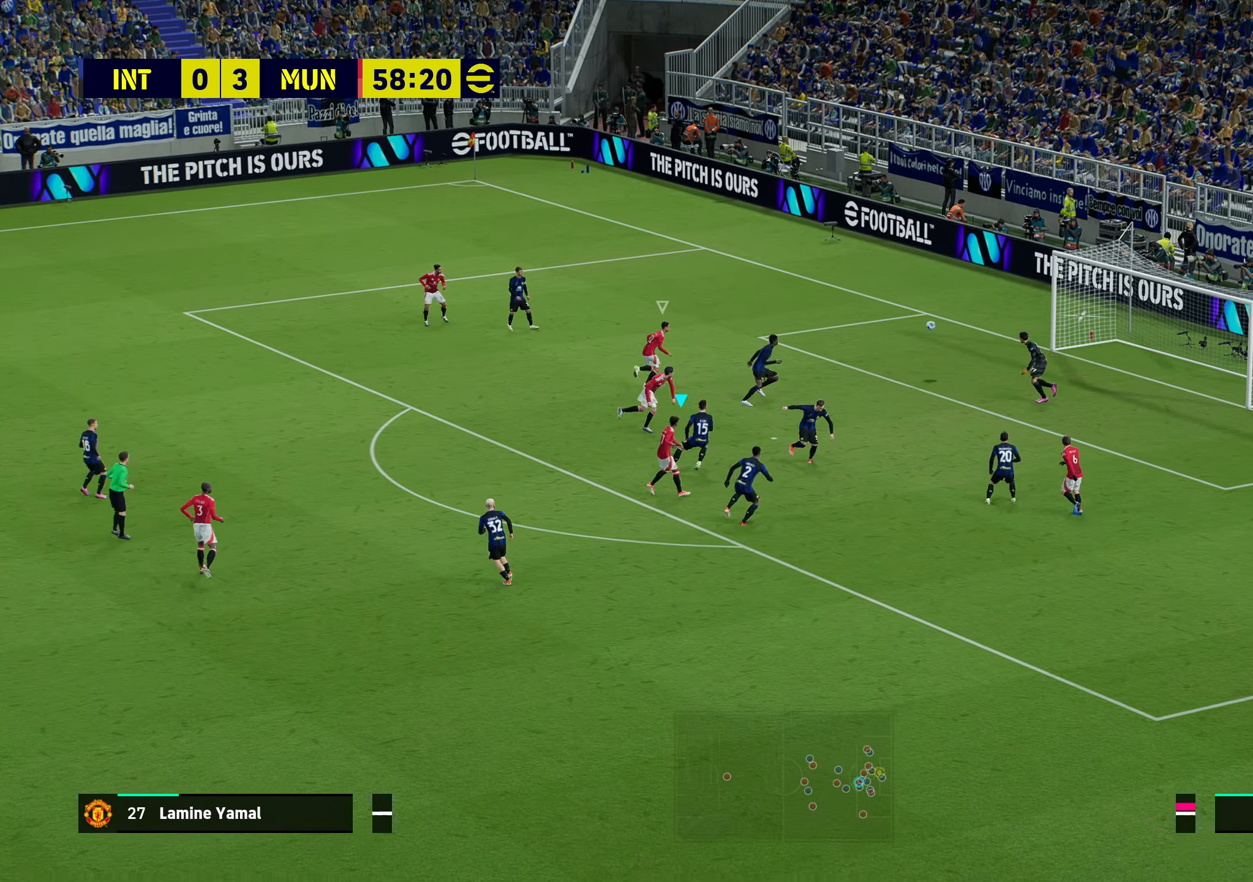
{"buttons": [], "left_stick": "center", "right_stick": "center", "events": [[200, "R1", "up"], [200, "left_stick", "center"]]}
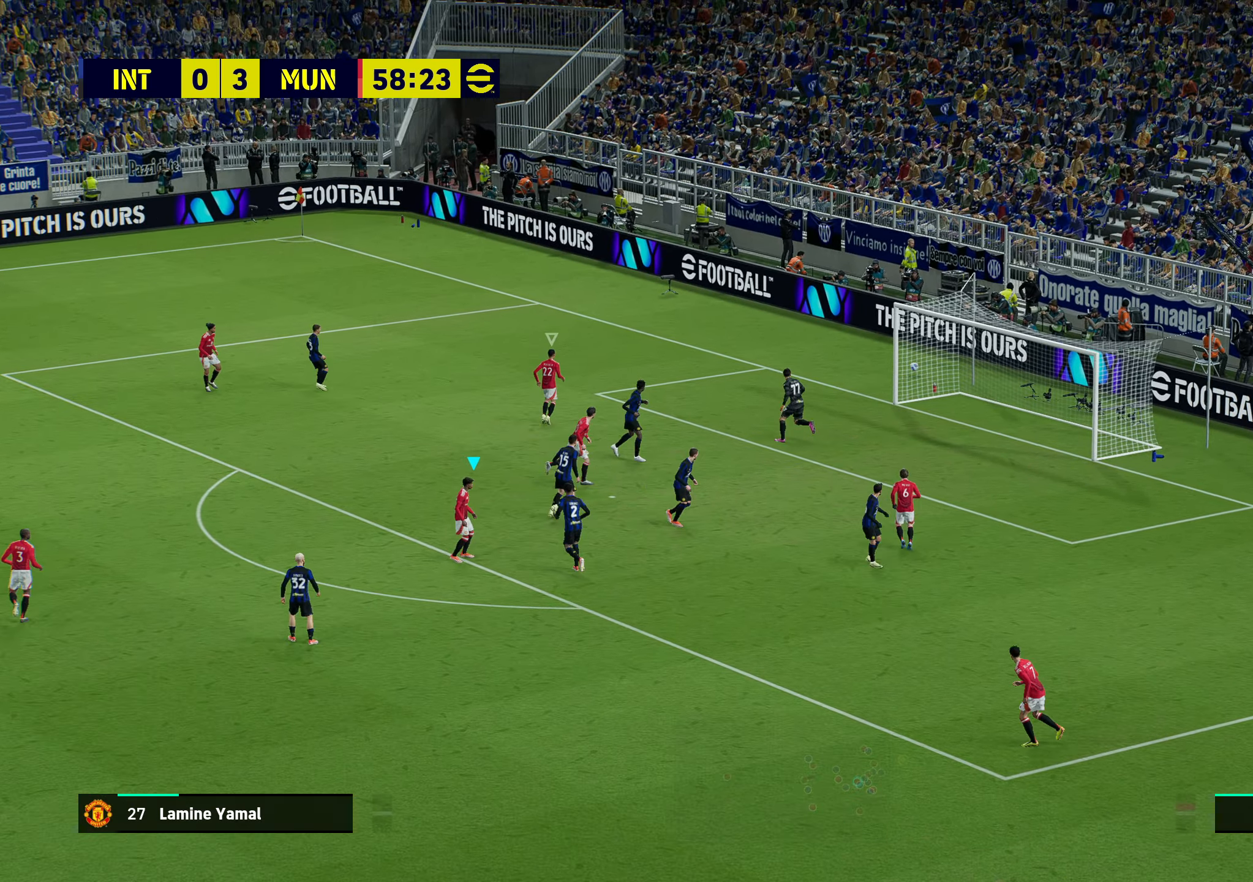
{"buttons": [], "left_stick": "center", "right_stick": "center", "events": []}
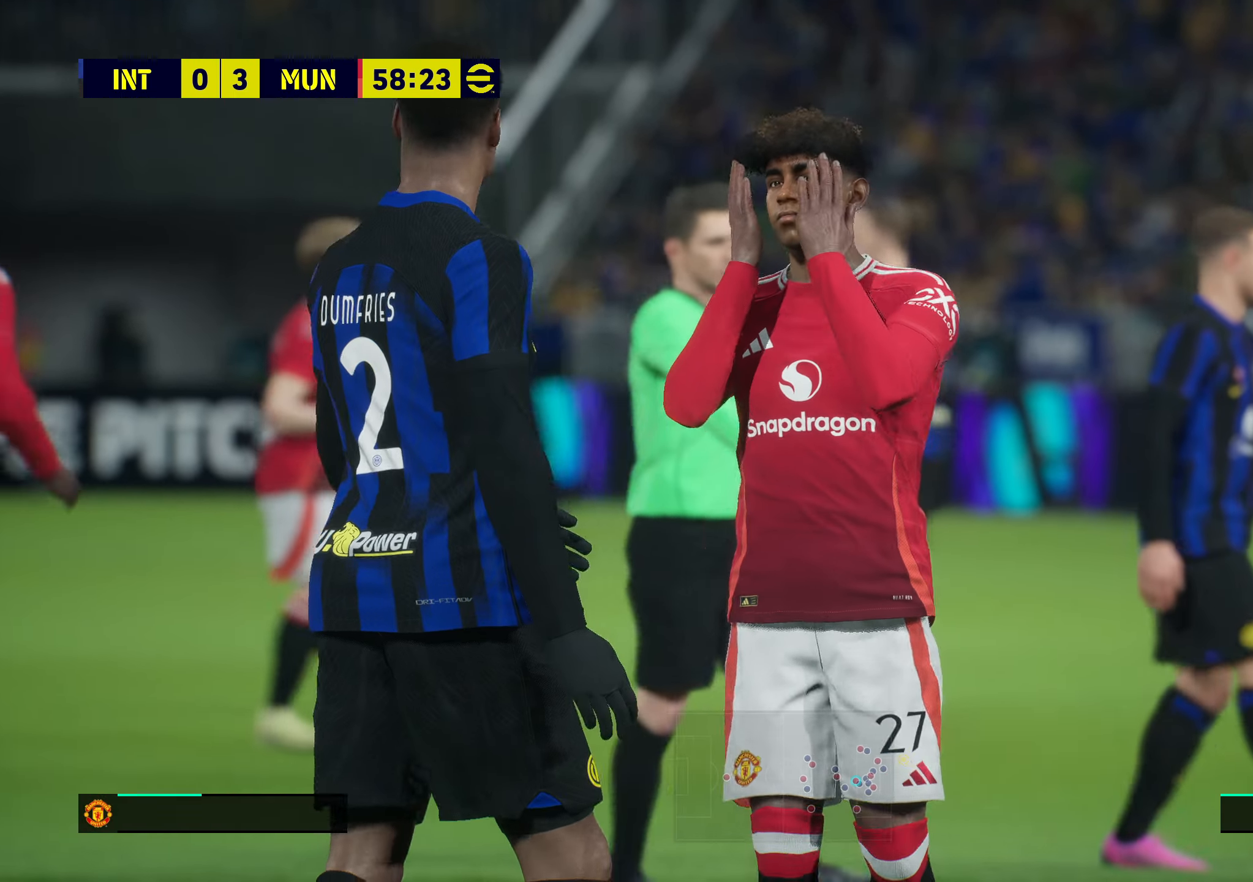
{"buttons": [], "left_stick": "center", "right_stick": "center", "events": []}
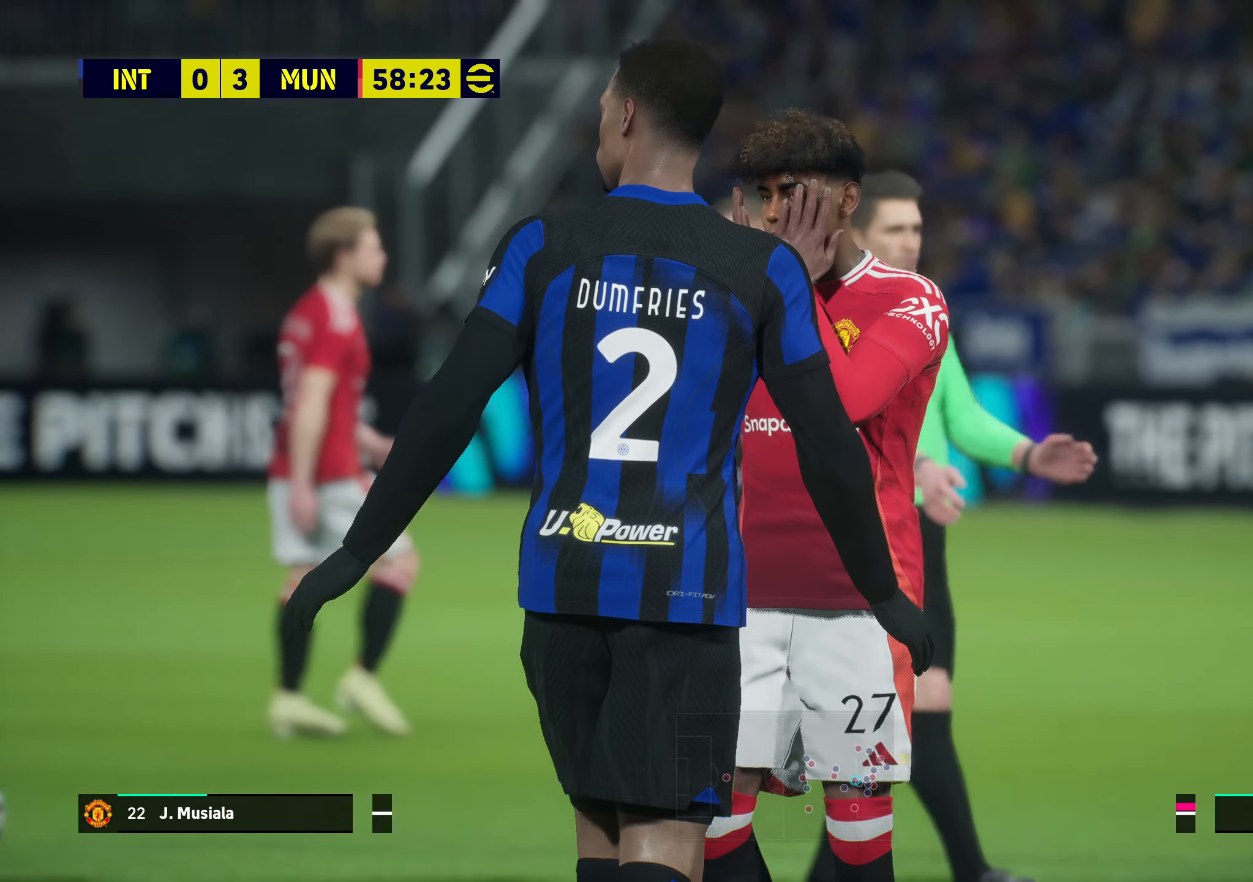
{"buttons": [], "left_stick": "center", "right_stick": "center", "events": []}